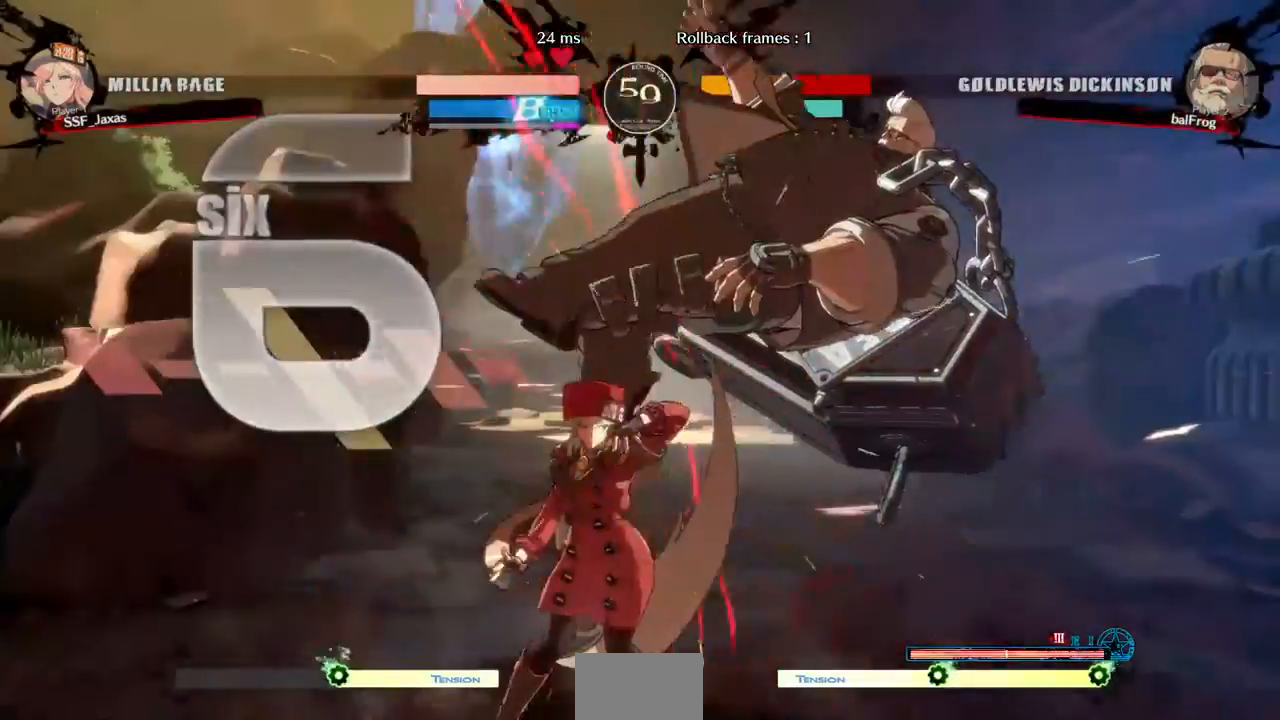
Gameplay with a controller (arcade stick); each line is a JSON object with the inputs held at the frame after it (dt_ms = milliseconds from this image to that frame). "events" lists button and stick changes between this image and that frame as [ms after this image, input, new state], when the widget could be followed in between. Not read: L3 R3 other_buttons.
{"dt_ms": 480, "buttons": ["DPAD_RIGHT"]}
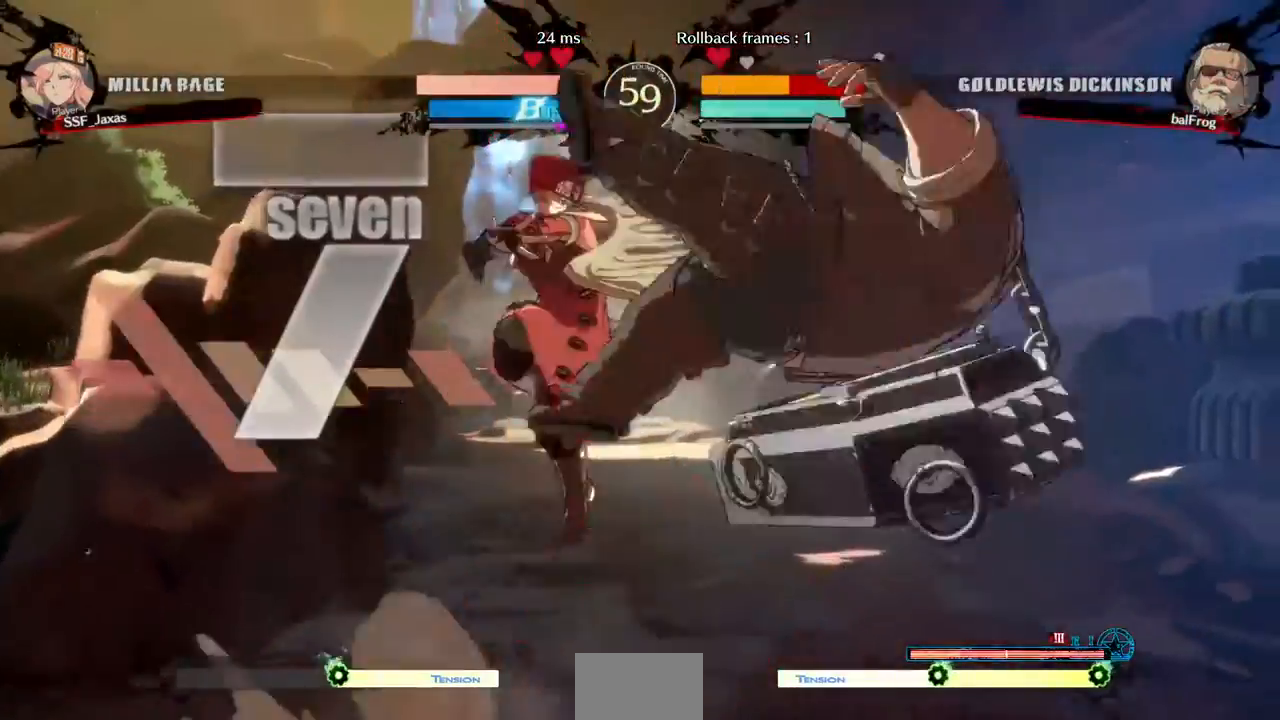
{"dt_ms": 520, "buttons": ["DPAD_UP", "DPAD_RIGHT"], "events": [[40, "R2", "down"], [240, "R2", "up"], [440, "DPAD_UP", "down"]]}
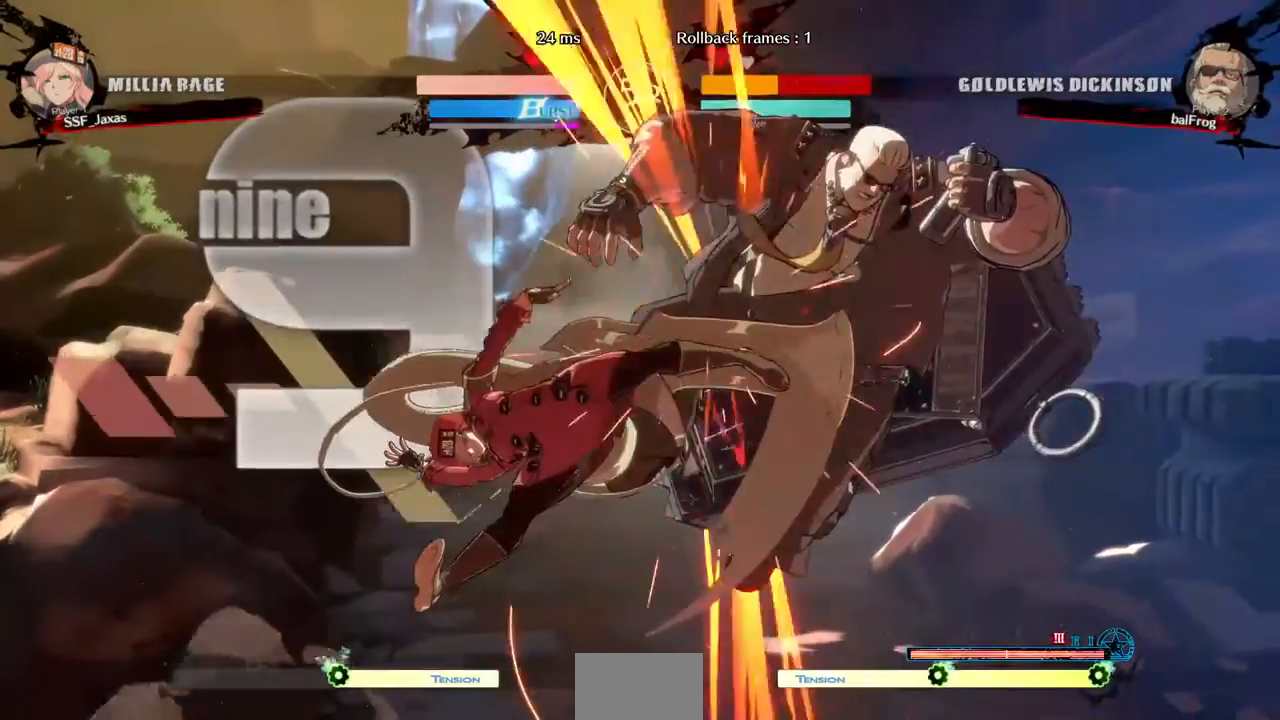
{"dt_ms": 480, "buttons": [], "events": [[40, "DPAD_UP", "up"], [80, "DPAD_RIGHT", "up"], [120, "TRIANGLE", "down"], [200, "TRIANGLE", "up"], [320, "R2", "down"], [480, "R2", "up"]]}
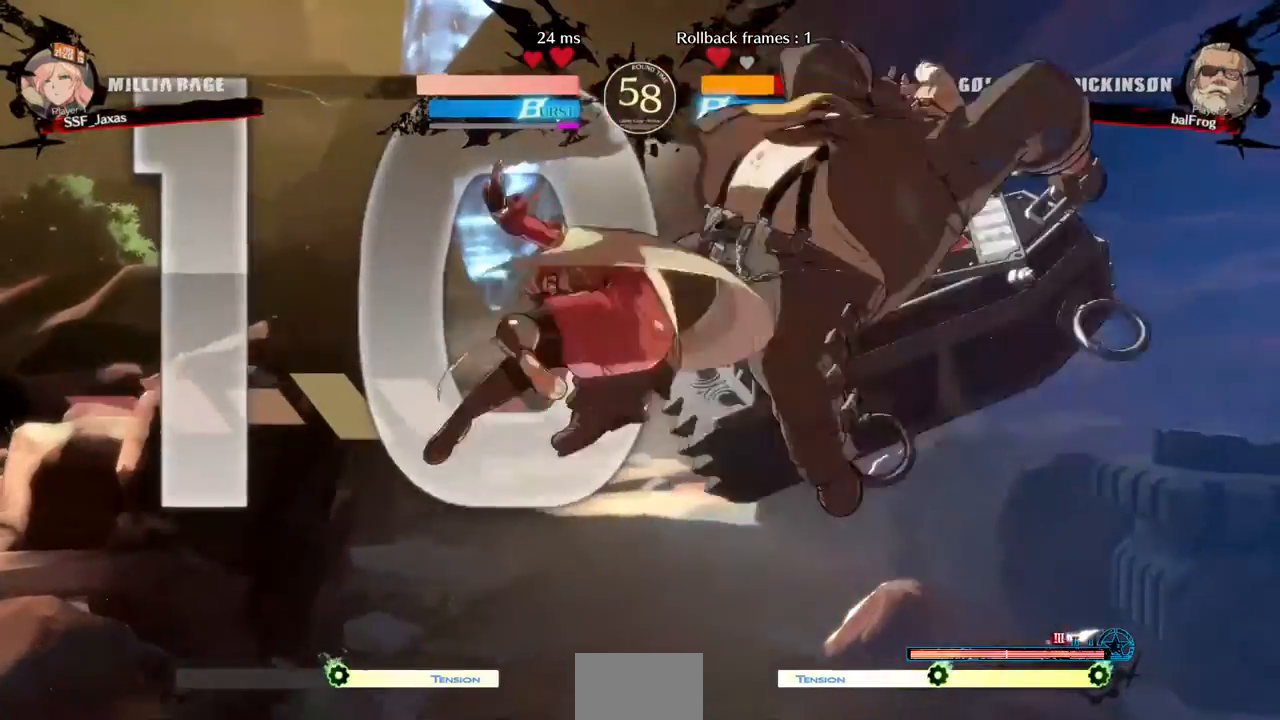
{"dt_ms": 1000, "buttons": ["DPAD_LEFT"]}
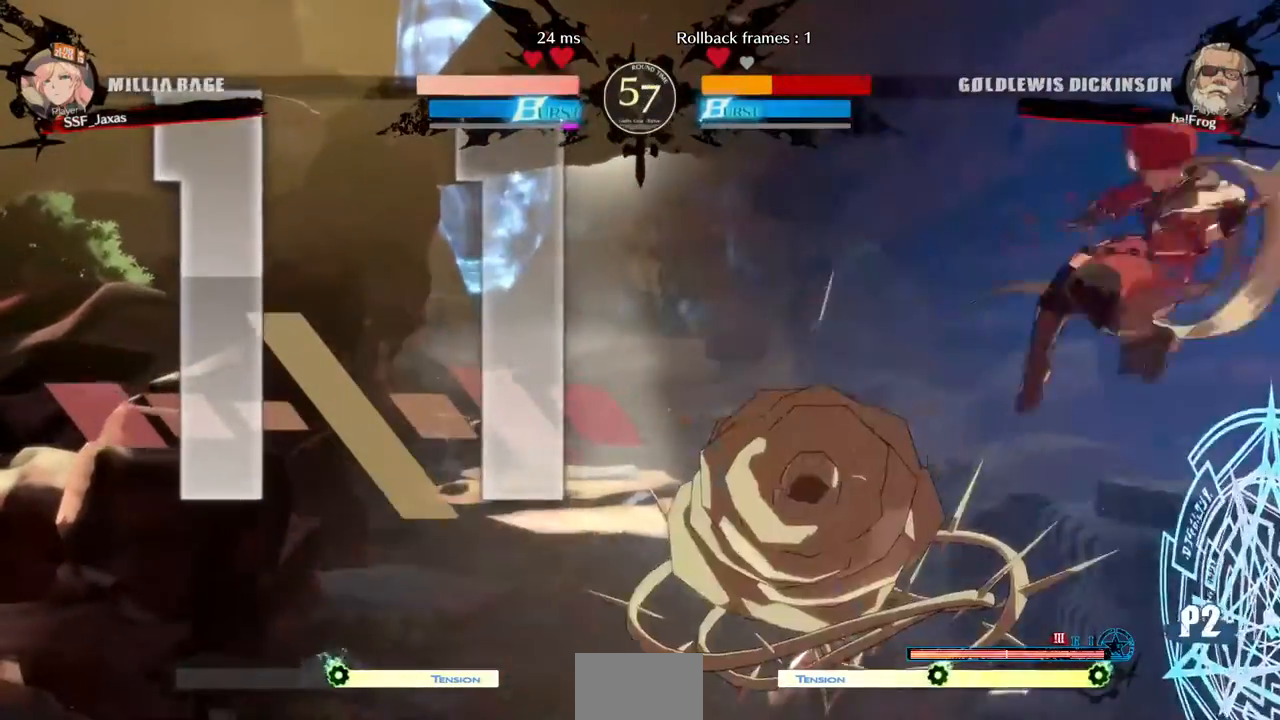
{"dt_ms": 520, "buttons": ["DPAD_DOWN", "DPAD_LEFT"], "events": [[240, "R1", "down"], [320, "DPAD_DOWN", "down"], [440, "R1", "up"]]}
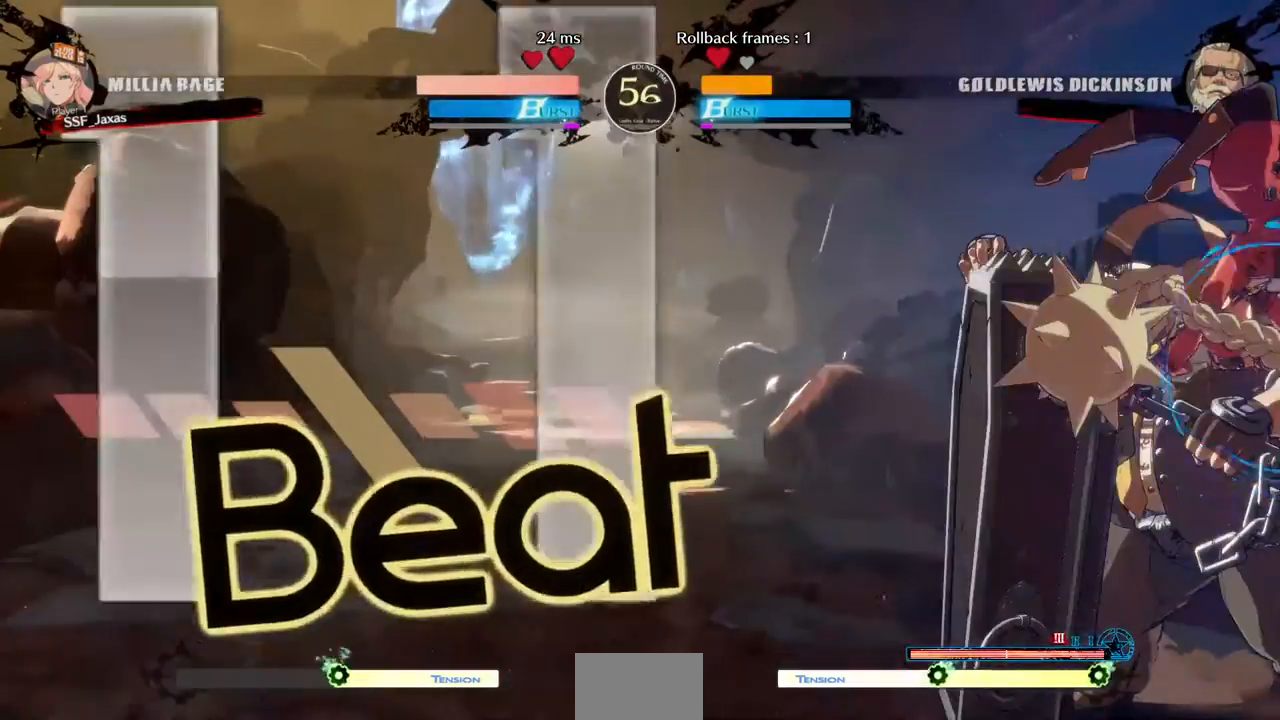
{"dt_ms": 480, "buttons": ["R2", "DPAD_DOWN"], "events": [[120, "SQUARE", "down"], [200, "DPAD_LEFT", "up"], [280, "SQUARE", "up"], [360, "R2", "down"]]}
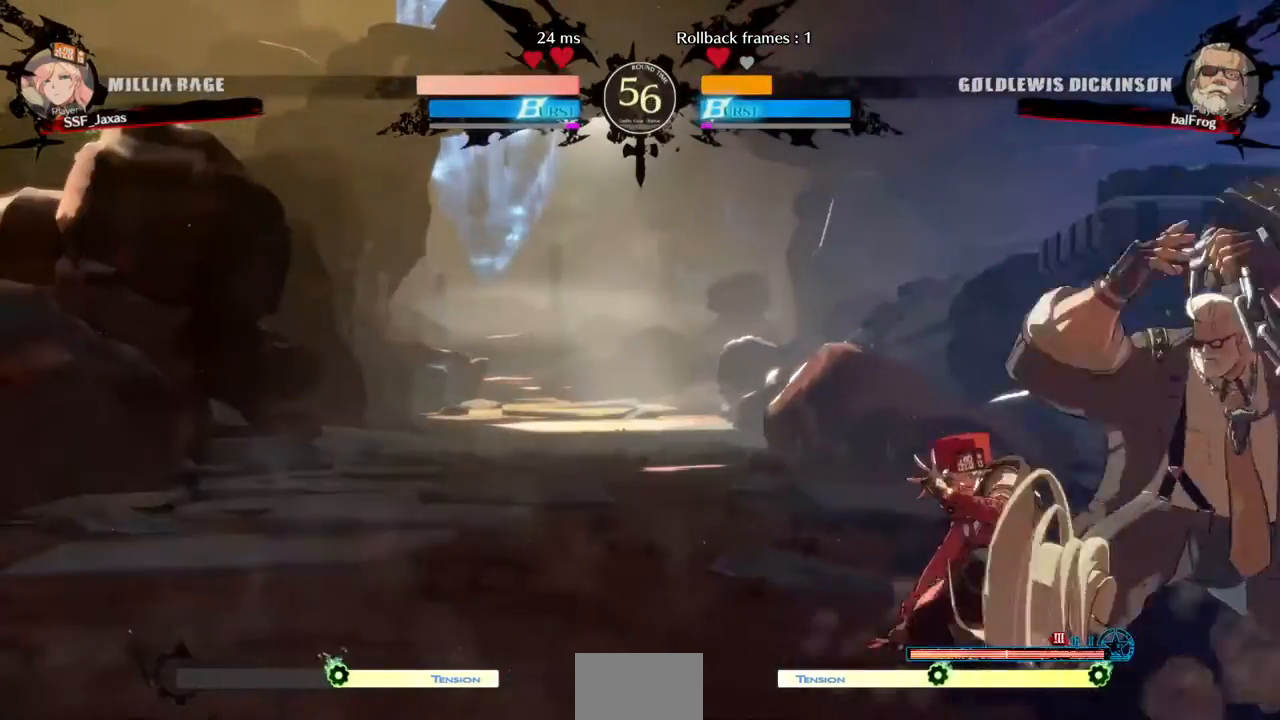
{"dt_ms": 520, "buttons": ["TRIANGLE"], "events": [[40, "DPAD_DOWN", "up"], [40, "R2", "up"], [320, "DPAD_DOWN", "down"], [400, "DPAD_RIGHT", "down"], [440, "DPAD_DOWN", "up"], [440, "TRIANGLE", "down"], [520, "DPAD_RIGHT", "up"]]}